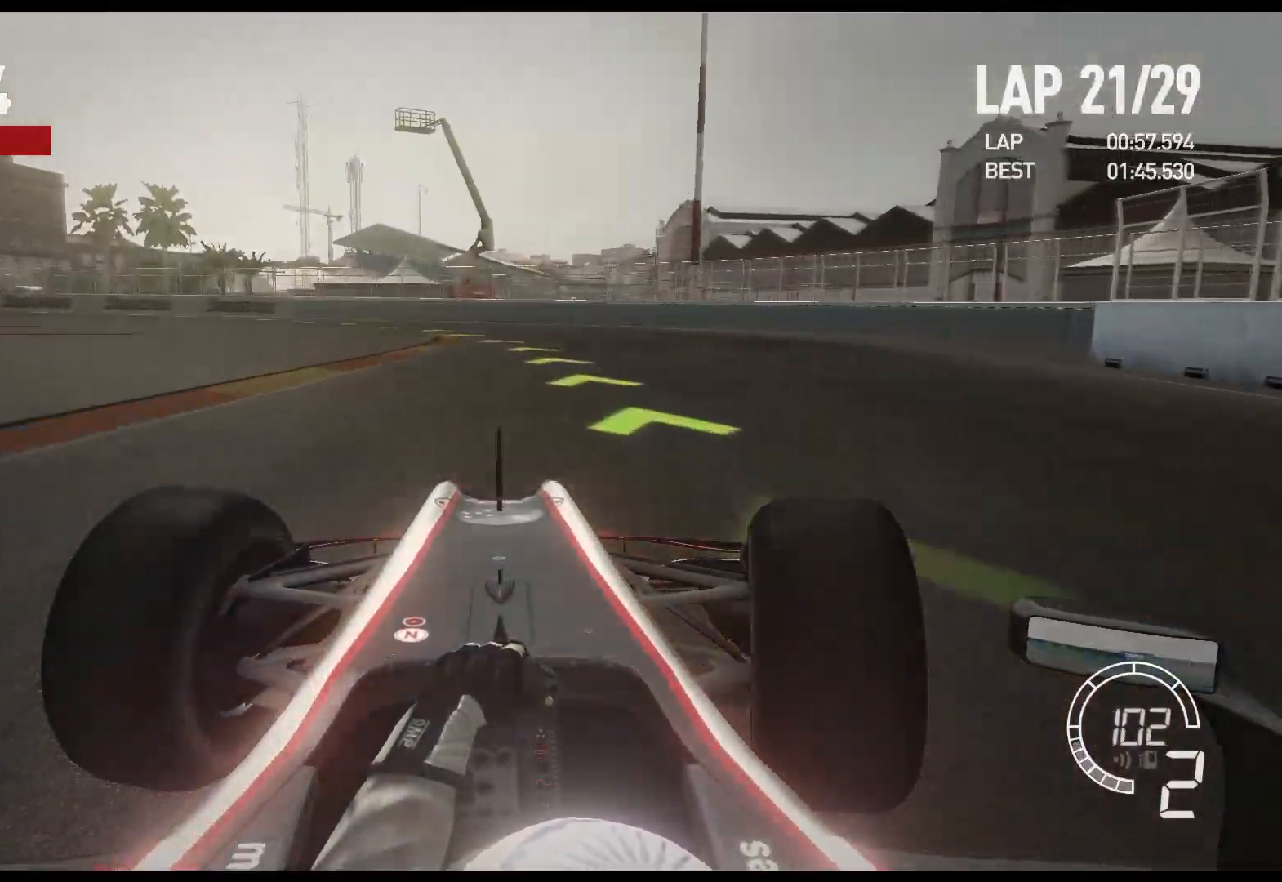
Gameplay with a controller (Xbox layout); each line is a JSON object with the inputs held at the frame after it. "events" lists button and stick changes between this image and that frame as [ms after this image, input, new state], when the widget could be followed in between.
{"buttons": [], "left_stick": "left", "right_stick": "center", "events": [[67, "left_stick", "center"], [150, "left_stick", "left"], [250, "R2", "up"]]}
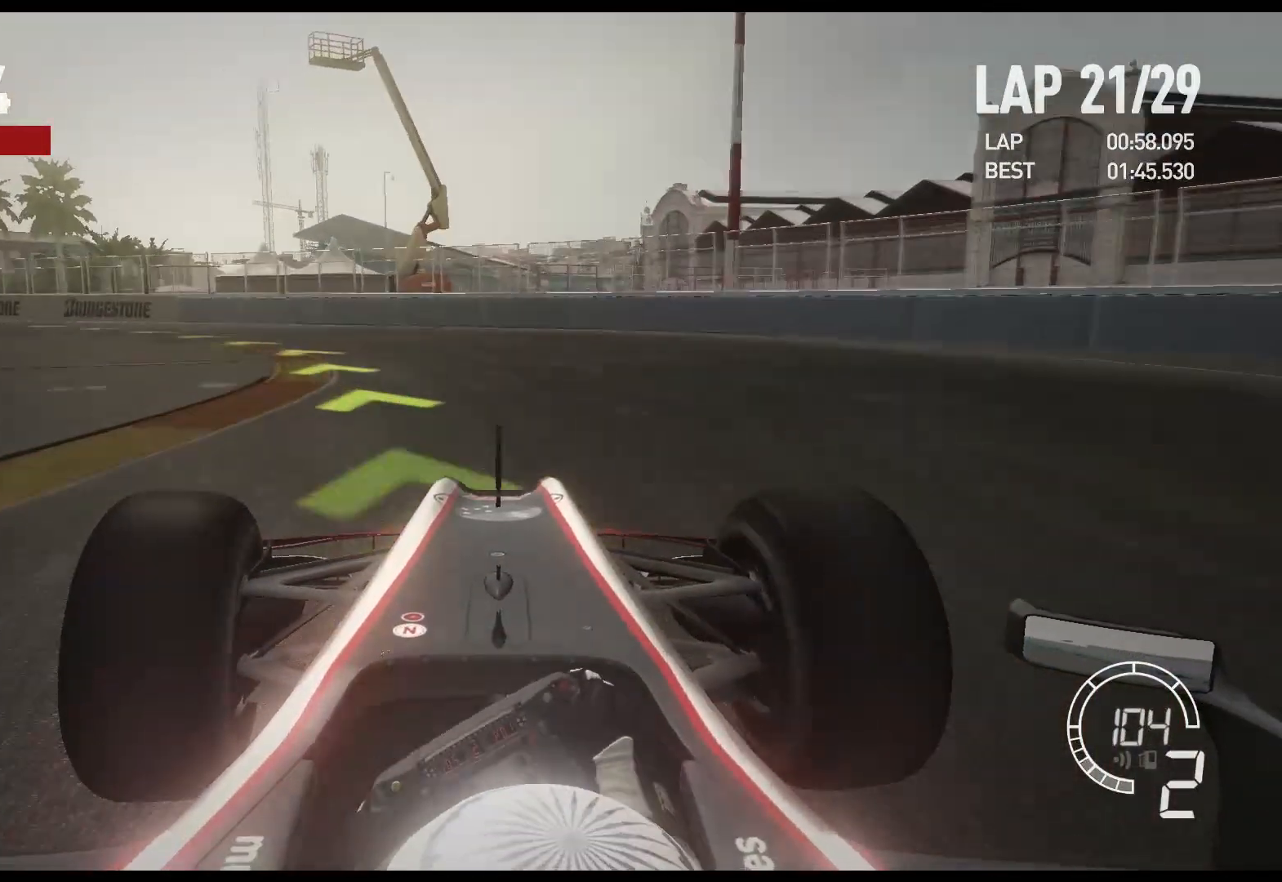
{"buttons": ["R2"], "left_stick": "left", "right_stick": "center", "events": [[167, "R2", "down"]]}
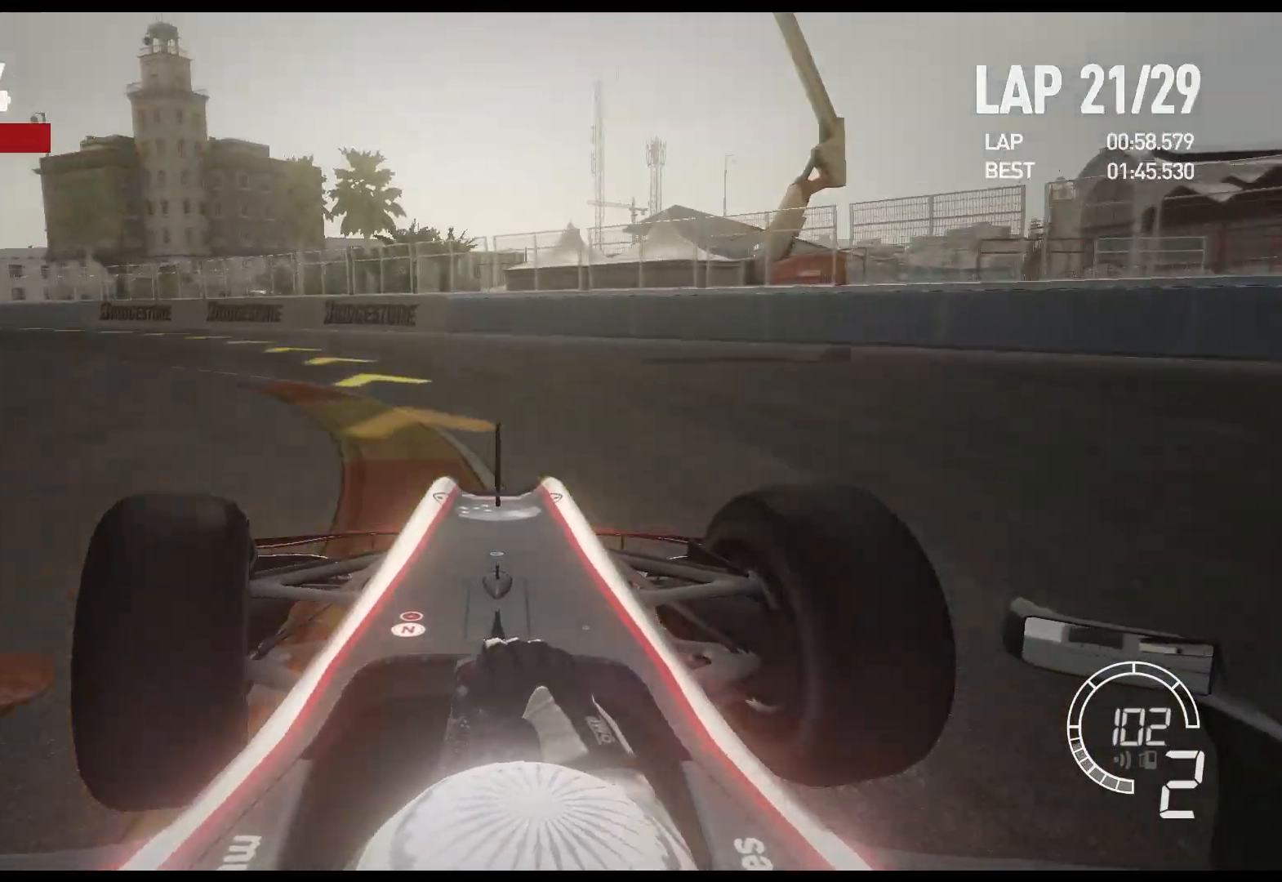
{"buttons": ["R2"], "left_stick": "left", "right_stick": "center", "events": []}
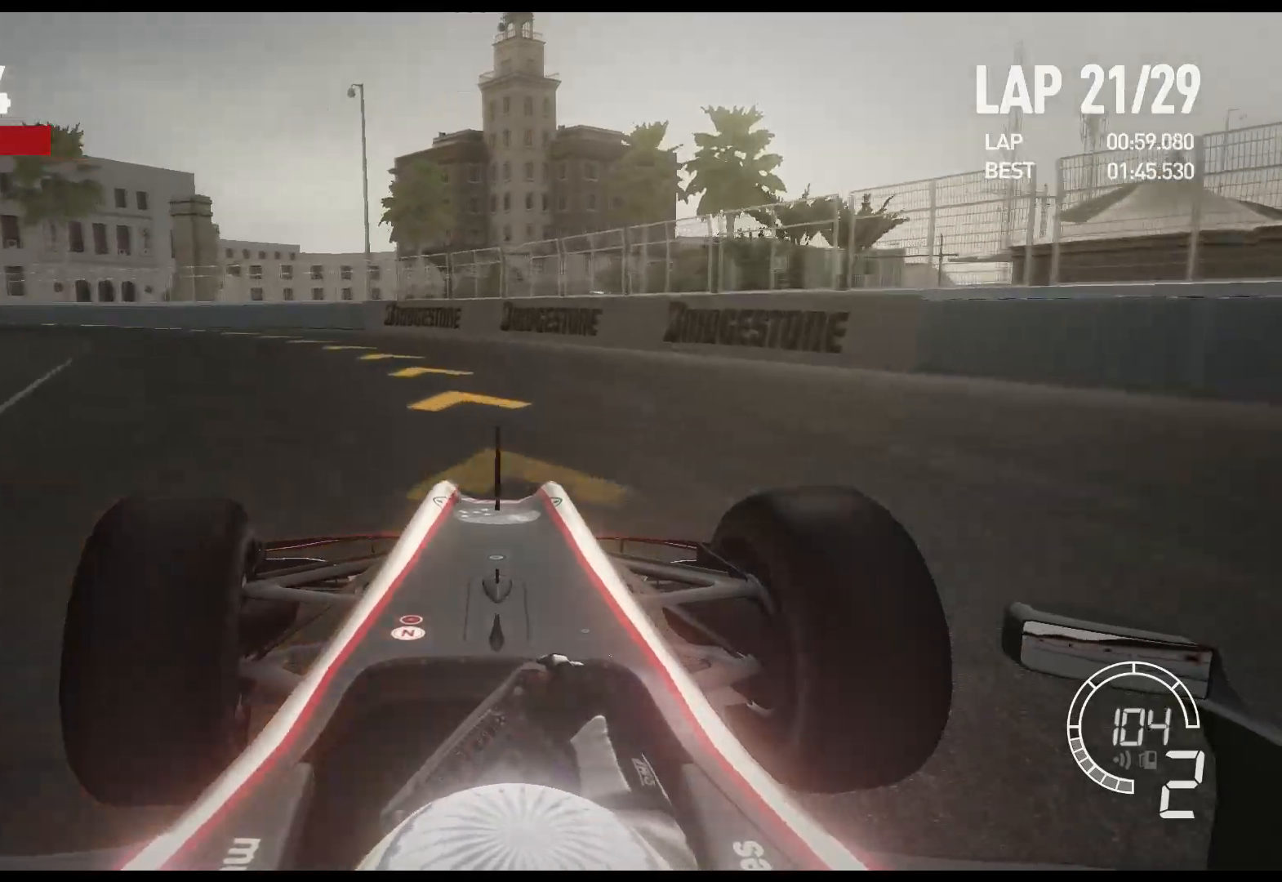
{"buttons": ["R2"], "left_stick": "left", "right_stick": "center", "events": []}
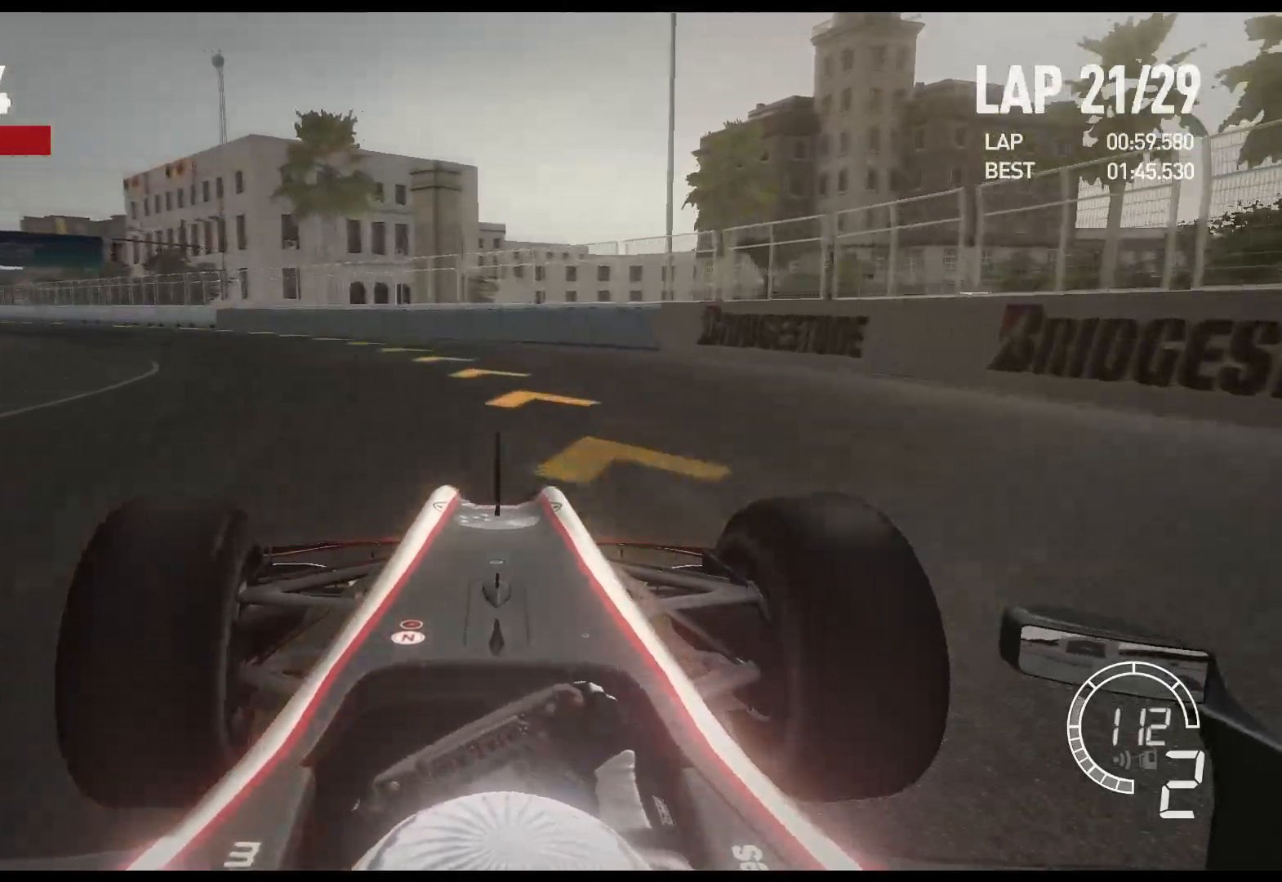
{"buttons": ["A", "R2"], "left_stick": "left", "right_stick": "center", "events": [[400, "A", "down"]]}
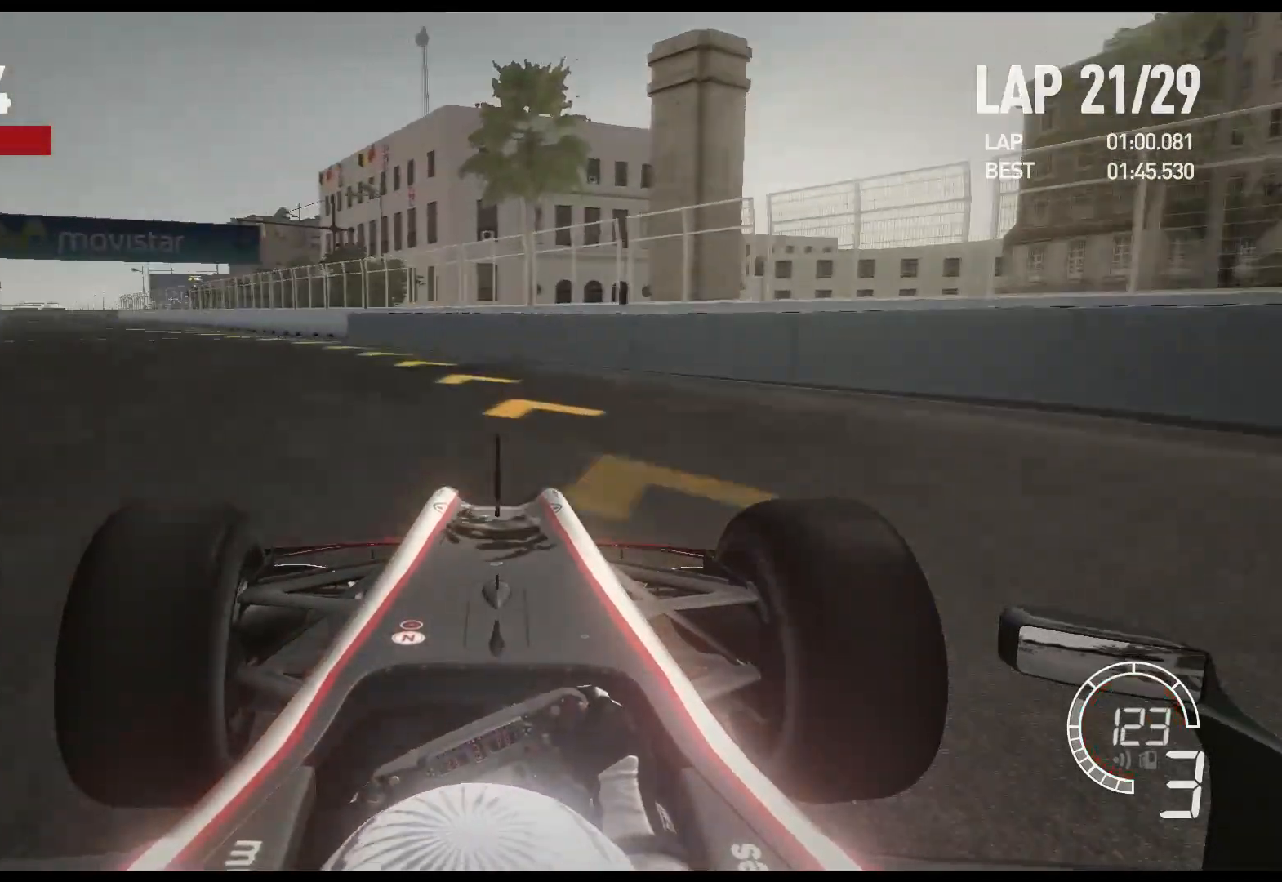
{"buttons": ["R2"], "left_stick": "left", "right_stick": "center", "events": [[50, "A", "up"]]}
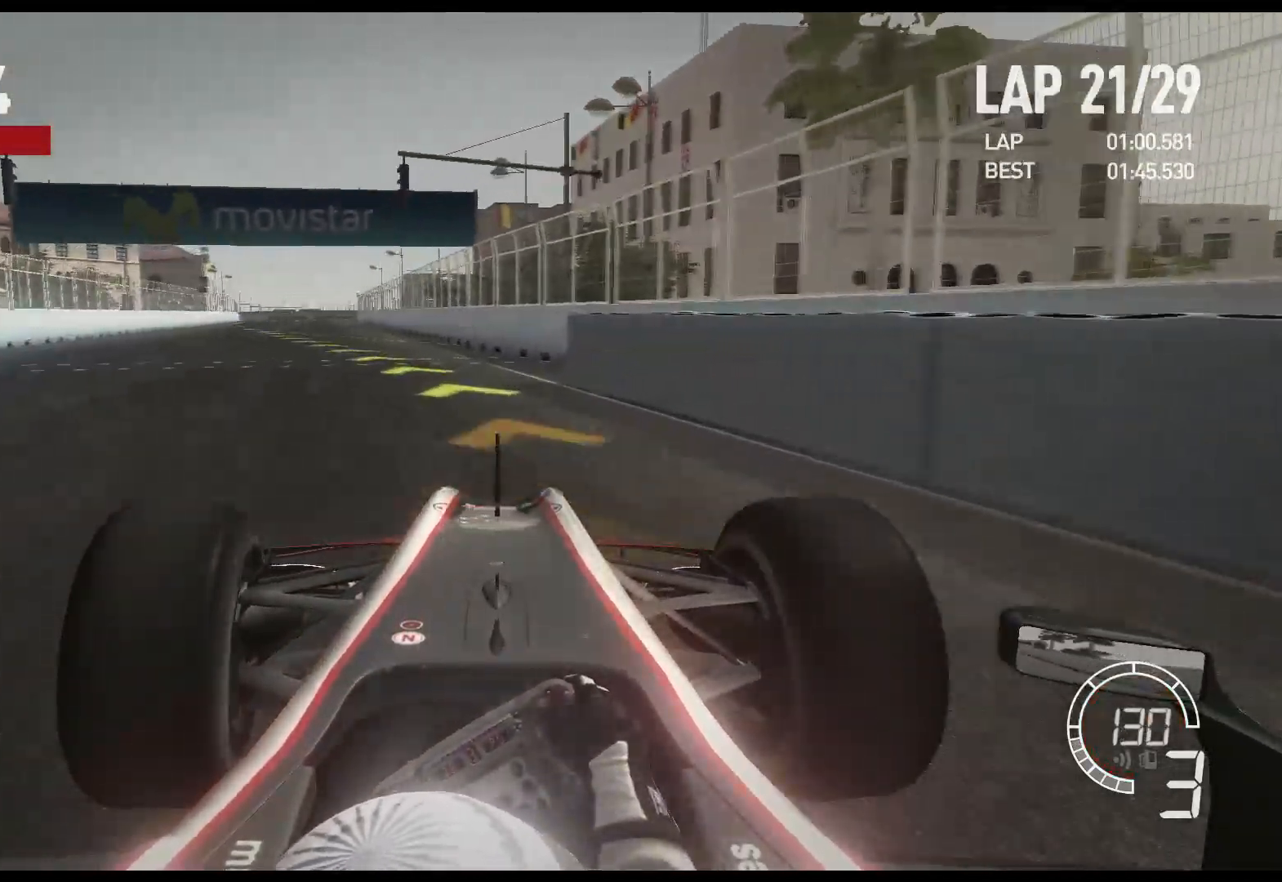
{"buttons": ["R2"], "left_stick": "left", "right_stick": "center", "events": []}
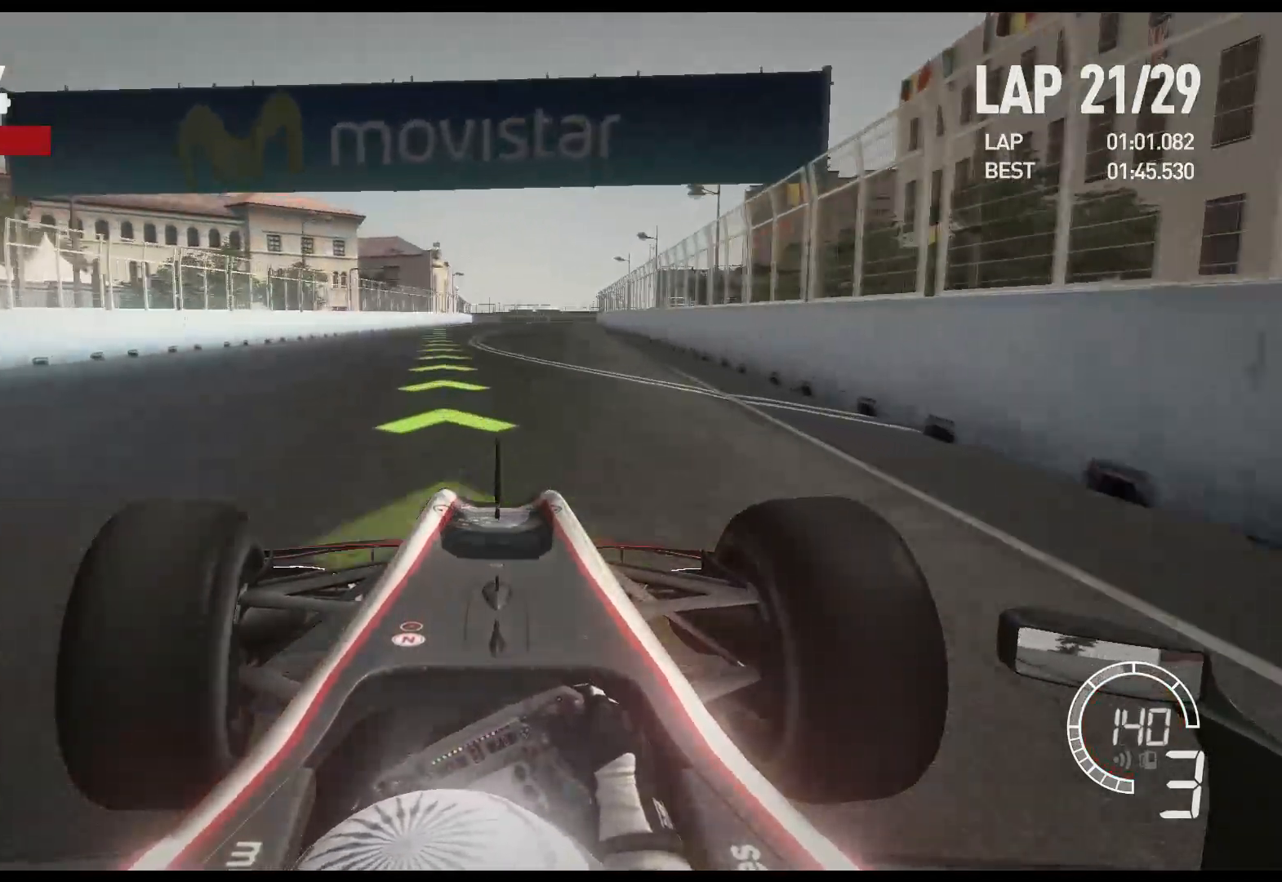
{"buttons": ["R2"], "left_stick": "right", "right_stick": "center", "events": [[167, "A", "down"], [267, "left_stick", "center"], [283, "A", "up"], [433, "left_stick", "right"]]}
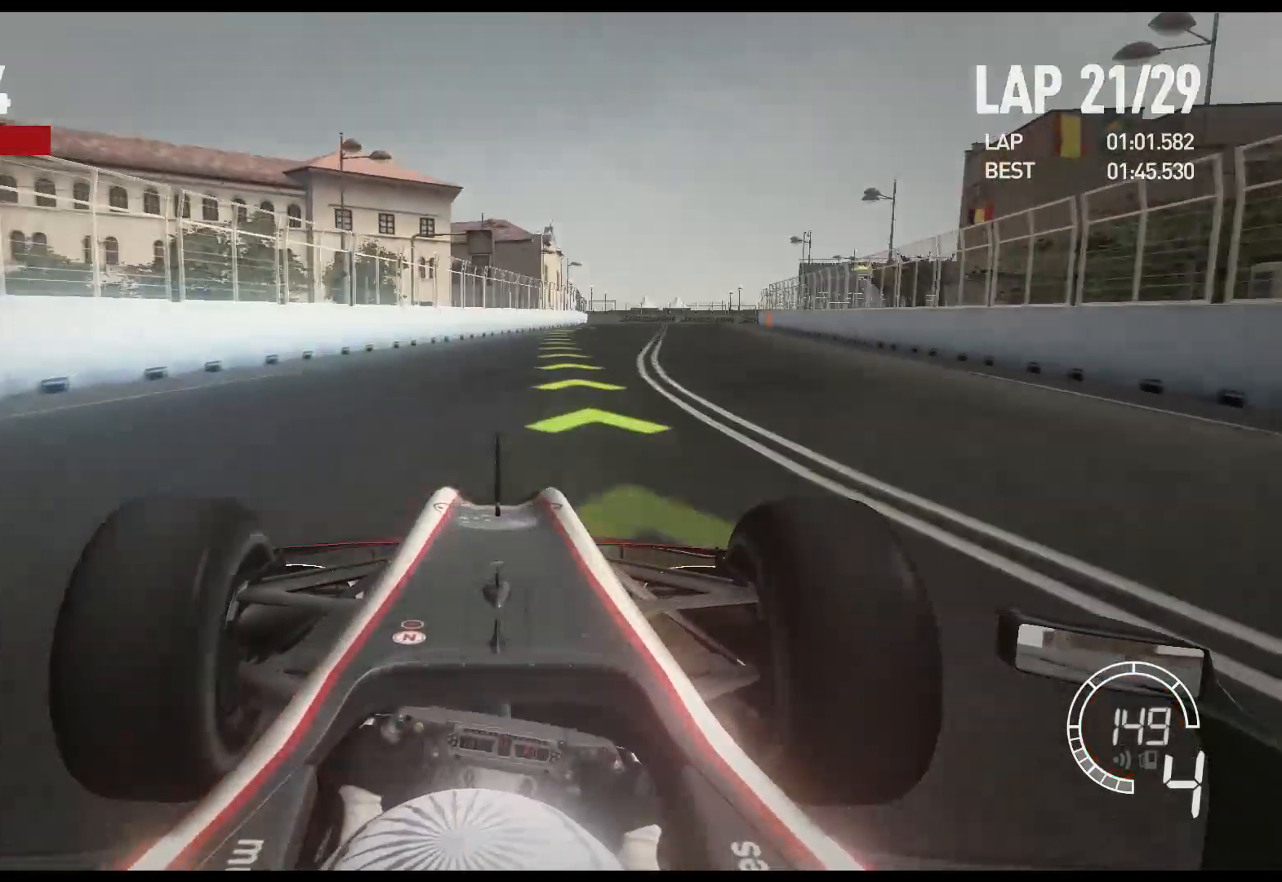
{"buttons": ["R2"], "left_stick": "right", "right_stick": "center", "events": [[167, "left_stick", "center"], [367, "left_stick", "right"]]}
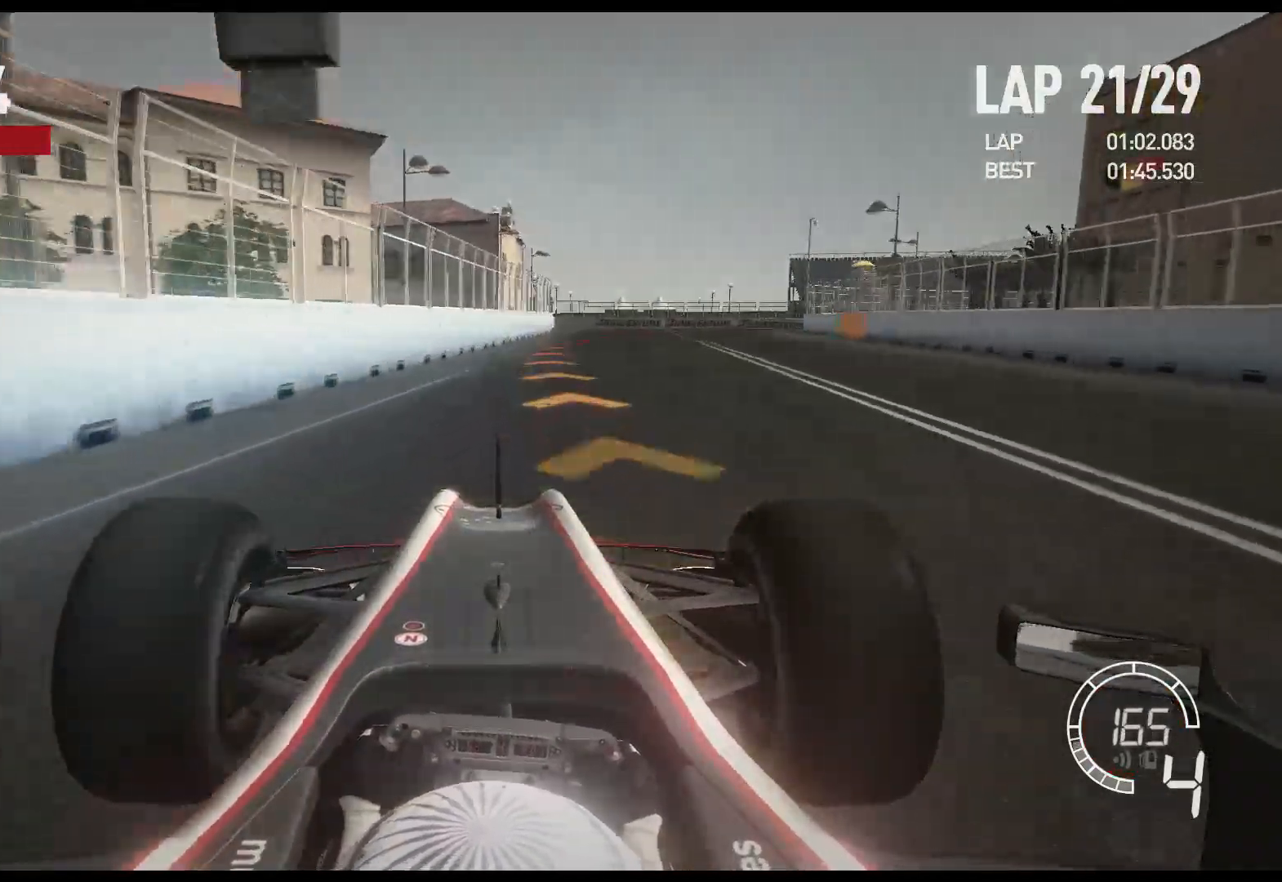
{"buttons": ["L2"], "left_stick": "right", "right_stick": "center", "events": [[217, "L2", "down"], [250, "R2", "up"]]}
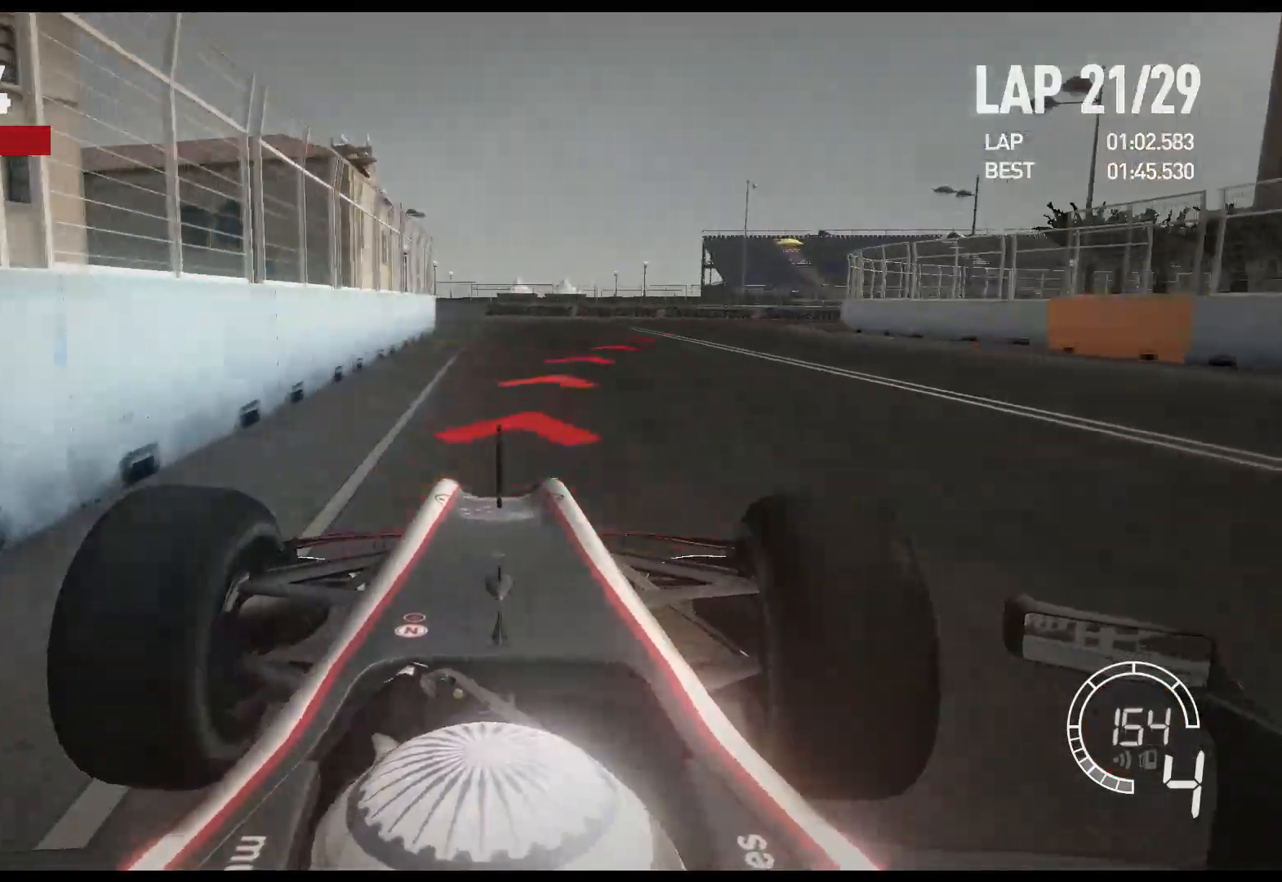
{"buttons": [], "left_stick": "right", "right_stick": "center", "events": [[33, "X", "down"], [117, "L2", "up"], [150, "X", "up"]]}
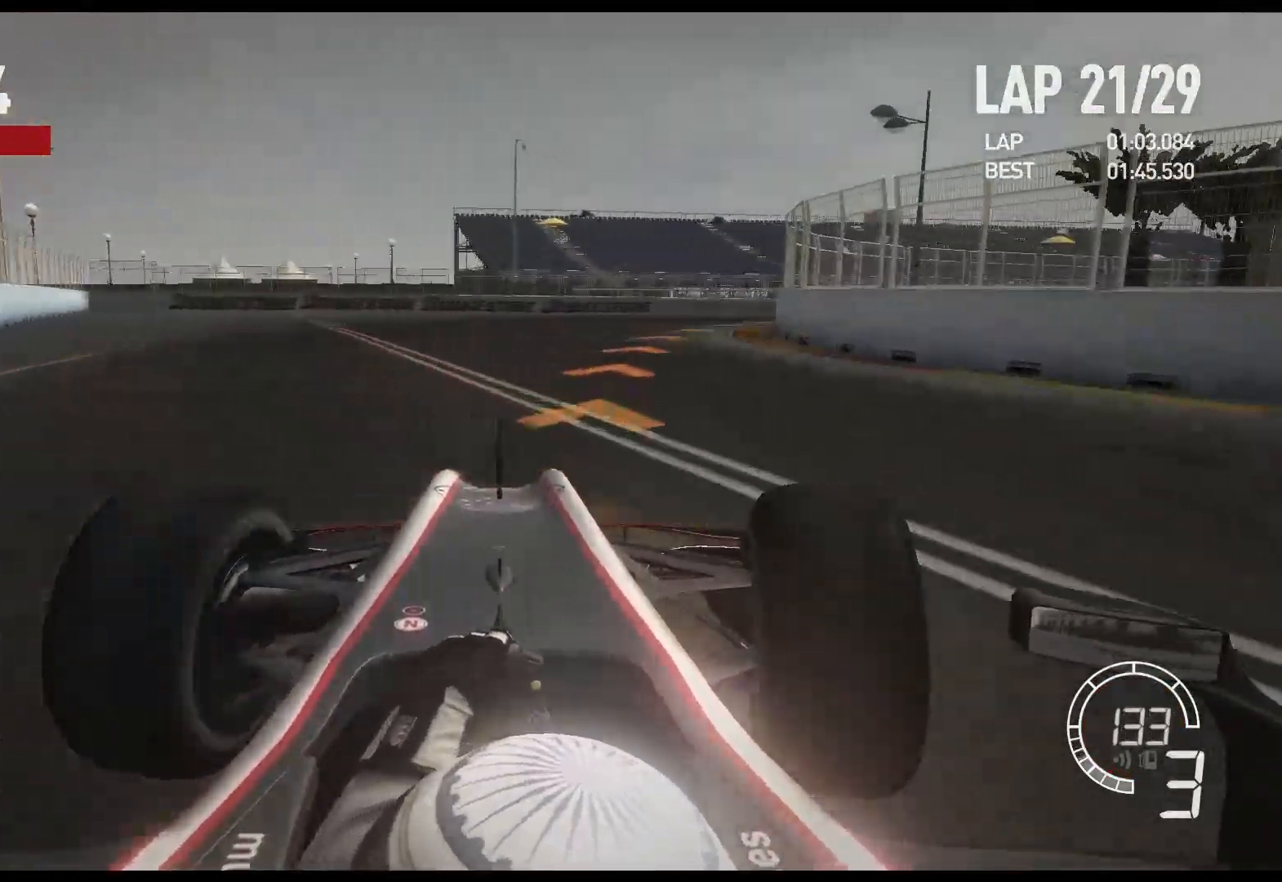
{"buttons": ["R2"], "left_stick": "right", "right_stick": "center", "events": [[67, "R2", "down"]]}
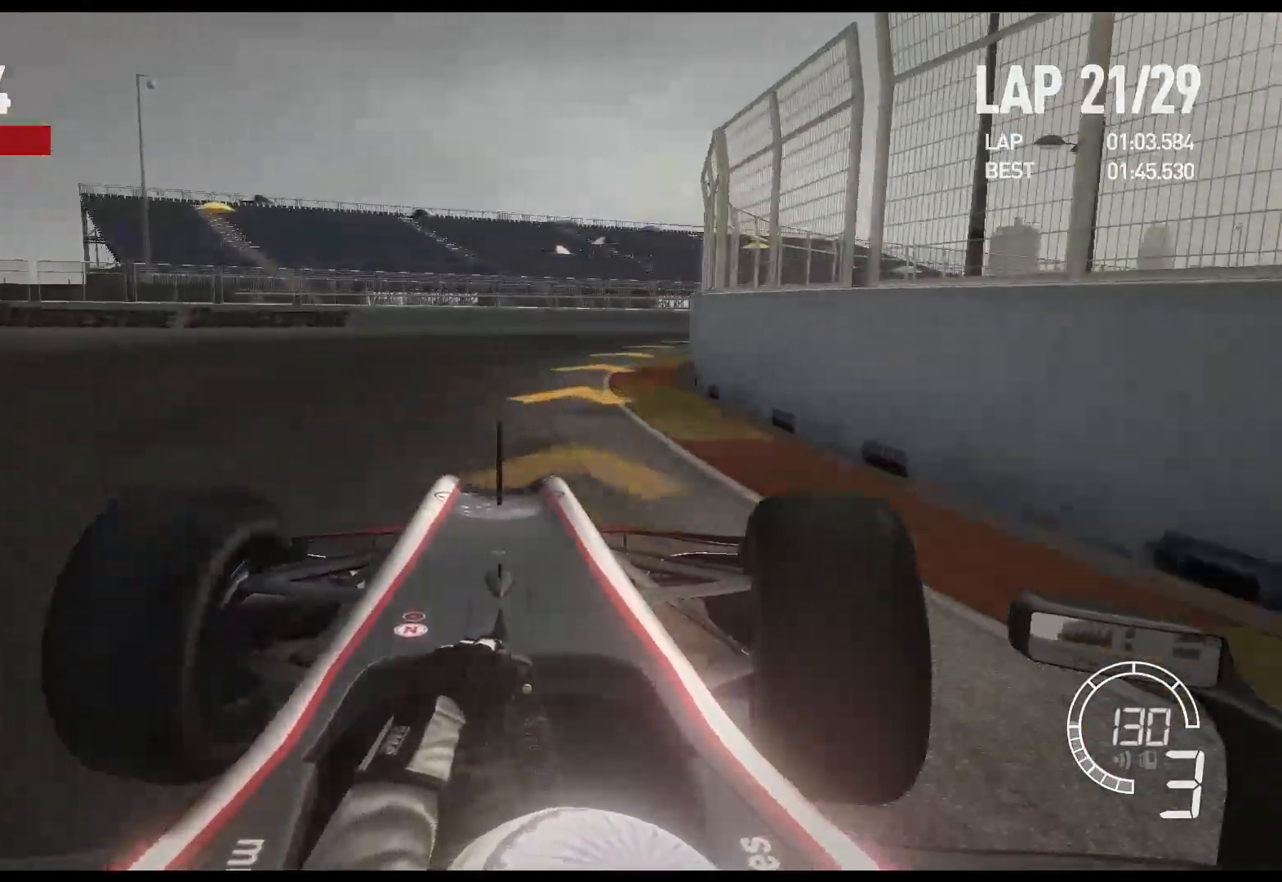
{"buttons": ["R2"], "left_stick": "right", "right_stick": "center", "events": []}
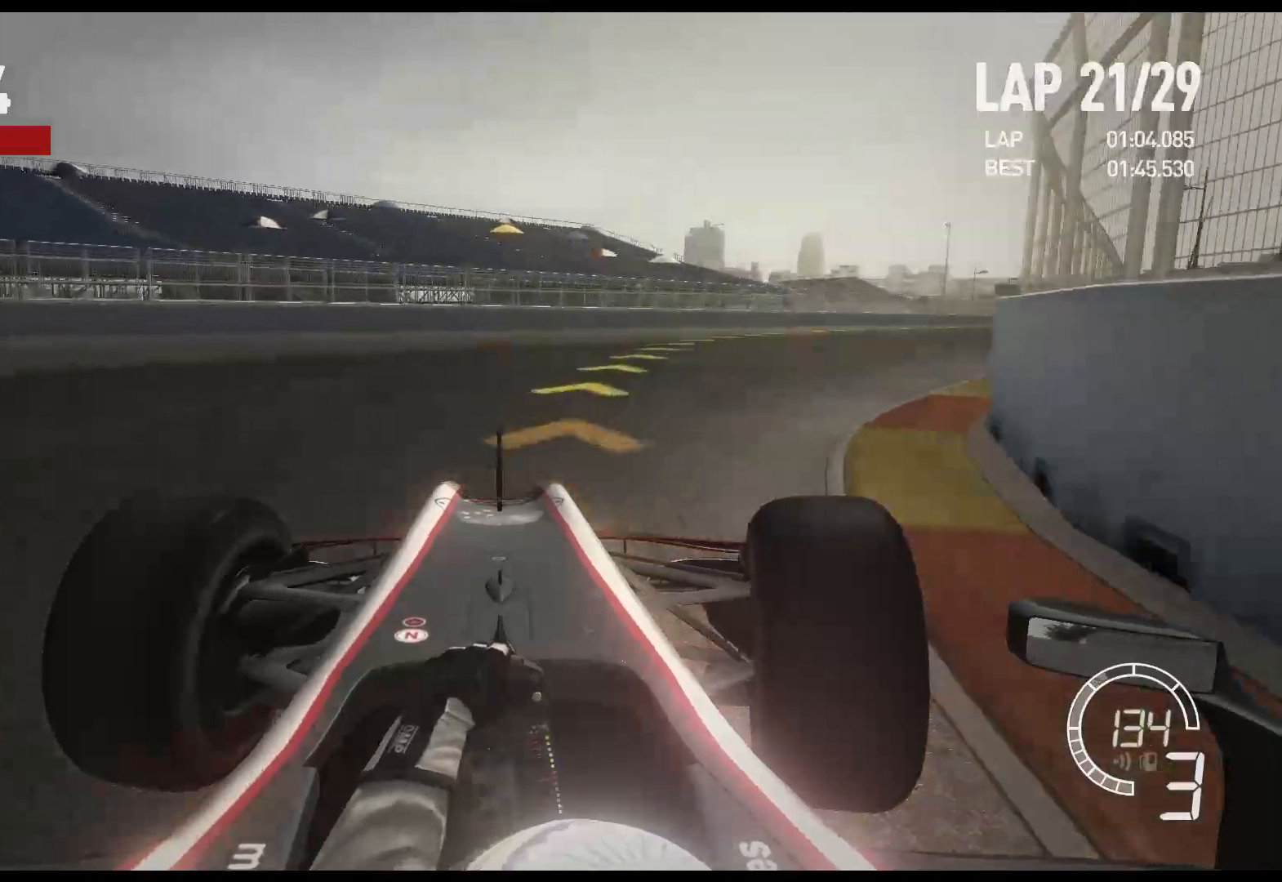
{"buttons": ["R2"], "left_stick": "right", "right_stick": "center", "events": []}
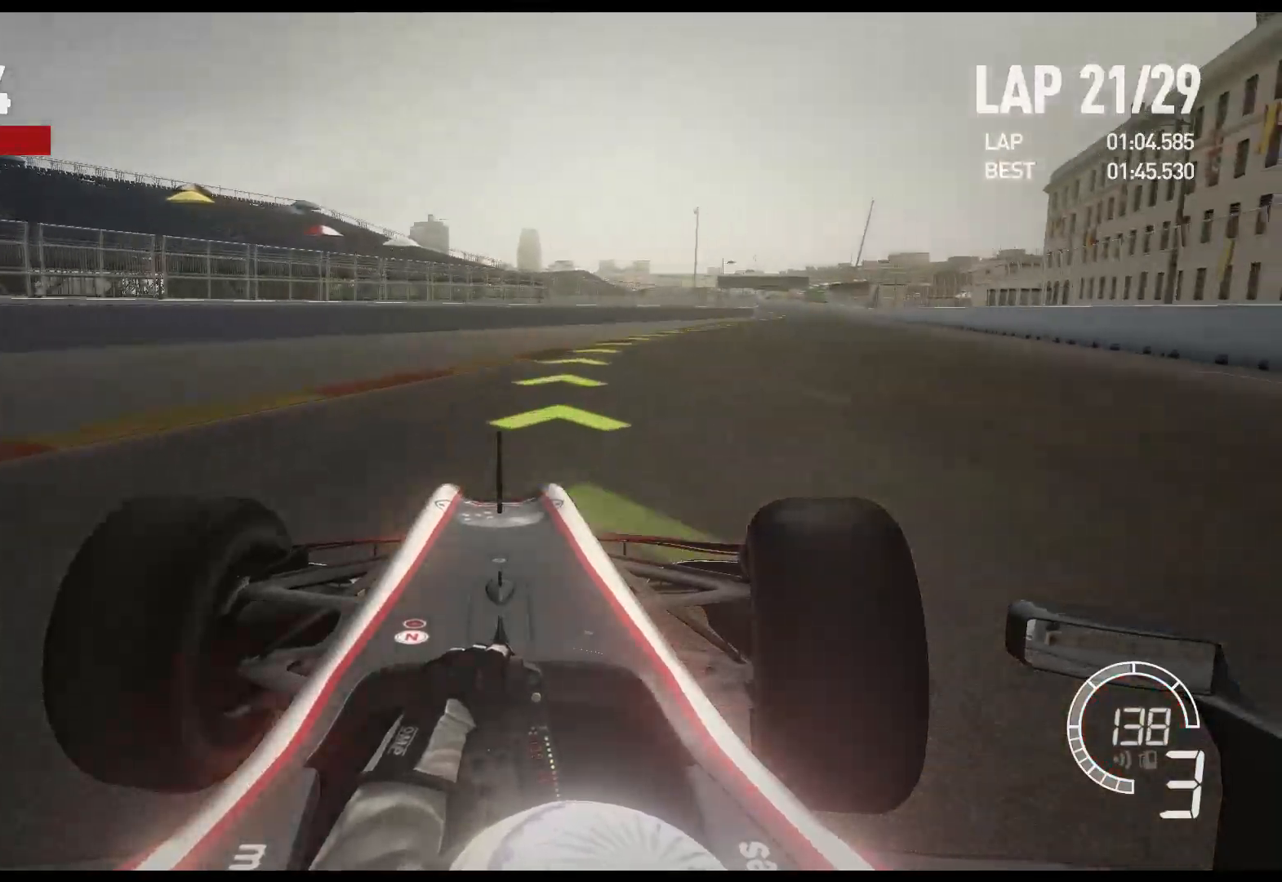
{"buttons": ["A", "R2"], "left_stick": "right", "right_stick": "center", "events": [[383, "A", "down"]]}
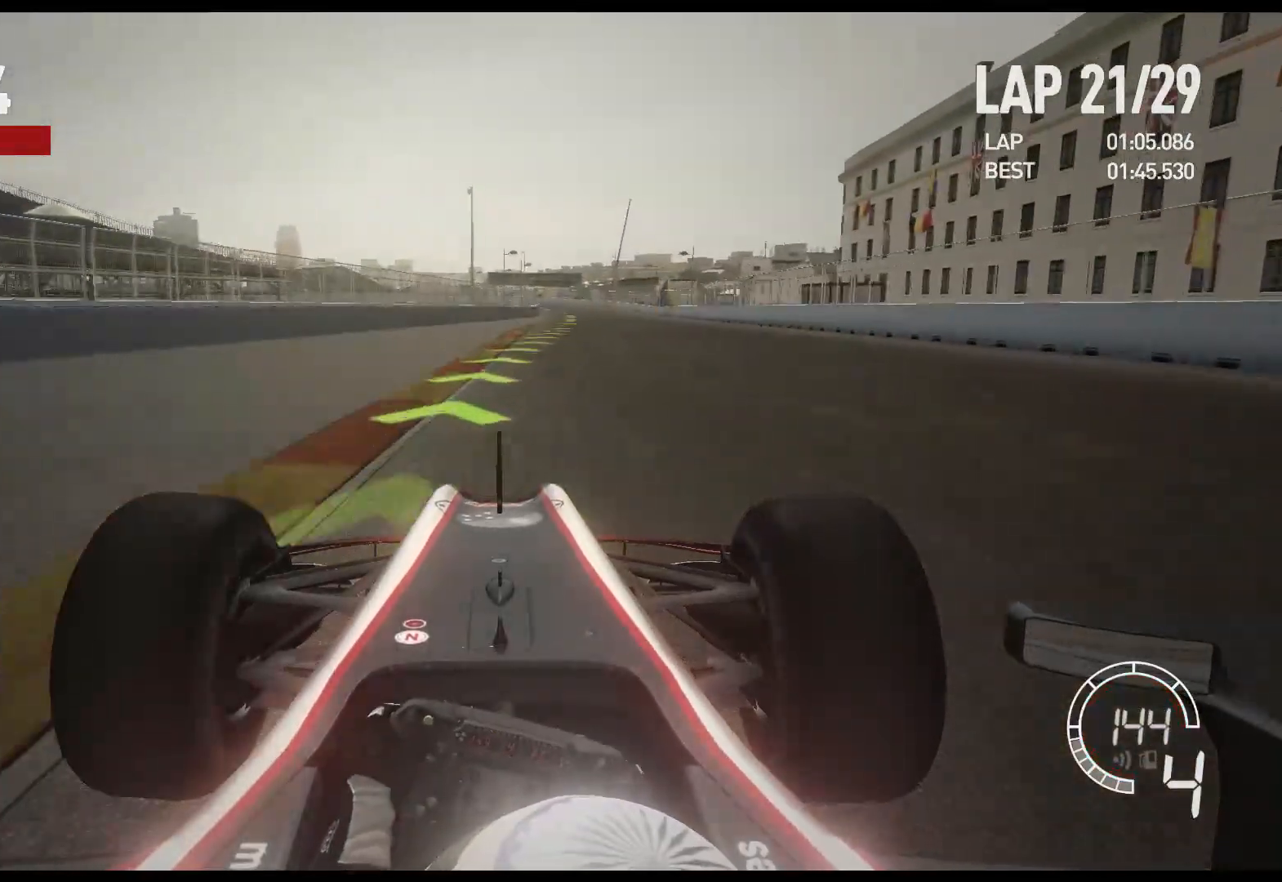
{"buttons": ["R2"], "left_stick": "center", "right_stick": "center", "events": [[33, "A", "up"], [133, "left_stick", "center"]]}
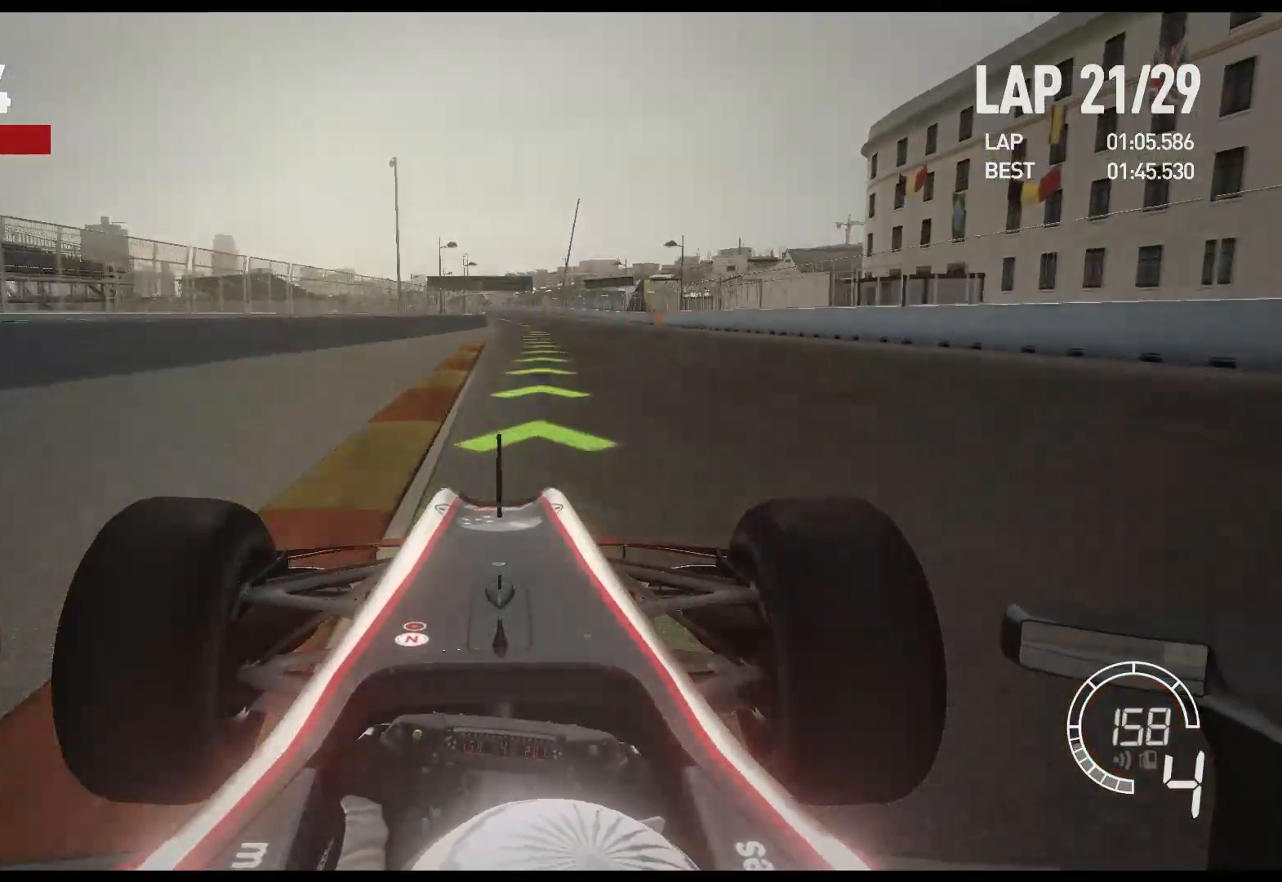
{"buttons": ["R2"], "left_stick": "center", "right_stick": "center", "events": []}
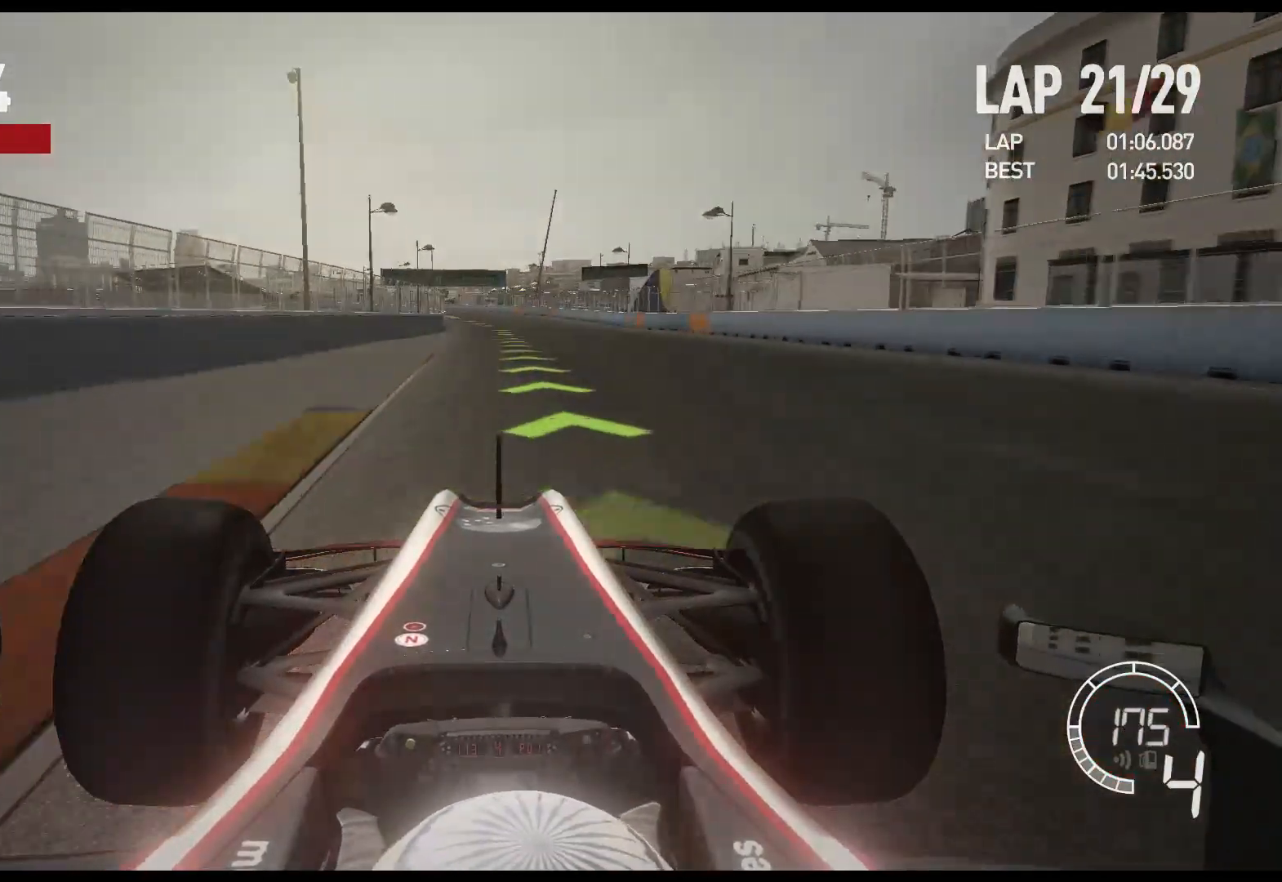
{"buttons": ["R2"], "left_stick": "center", "right_stick": "center", "events": []}
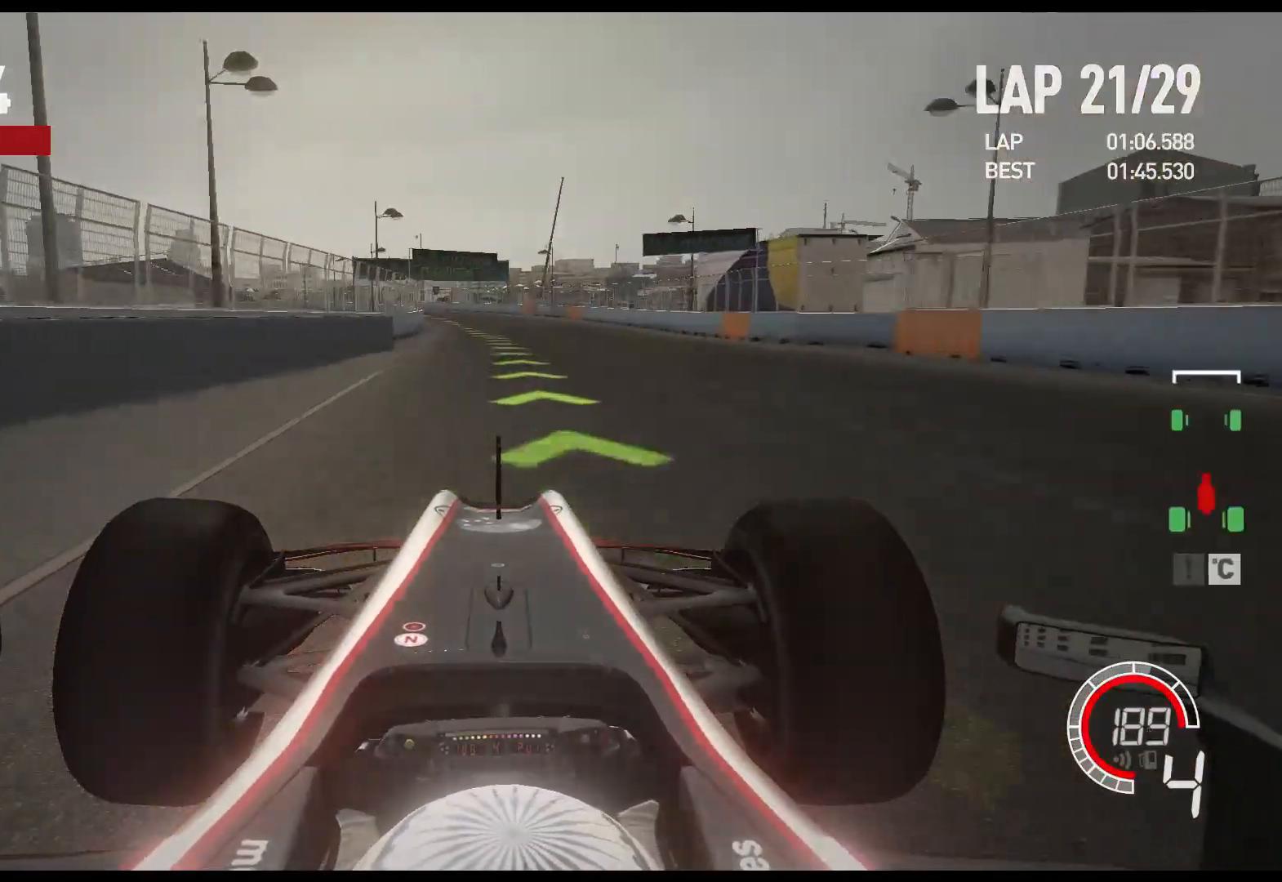
{"buttons": ["R2"], "left_stick": "left", "right_stick": "center", "events": [[17, "left_stick", "left"], [50, "A", "down"], [167, "A", "up"]]}
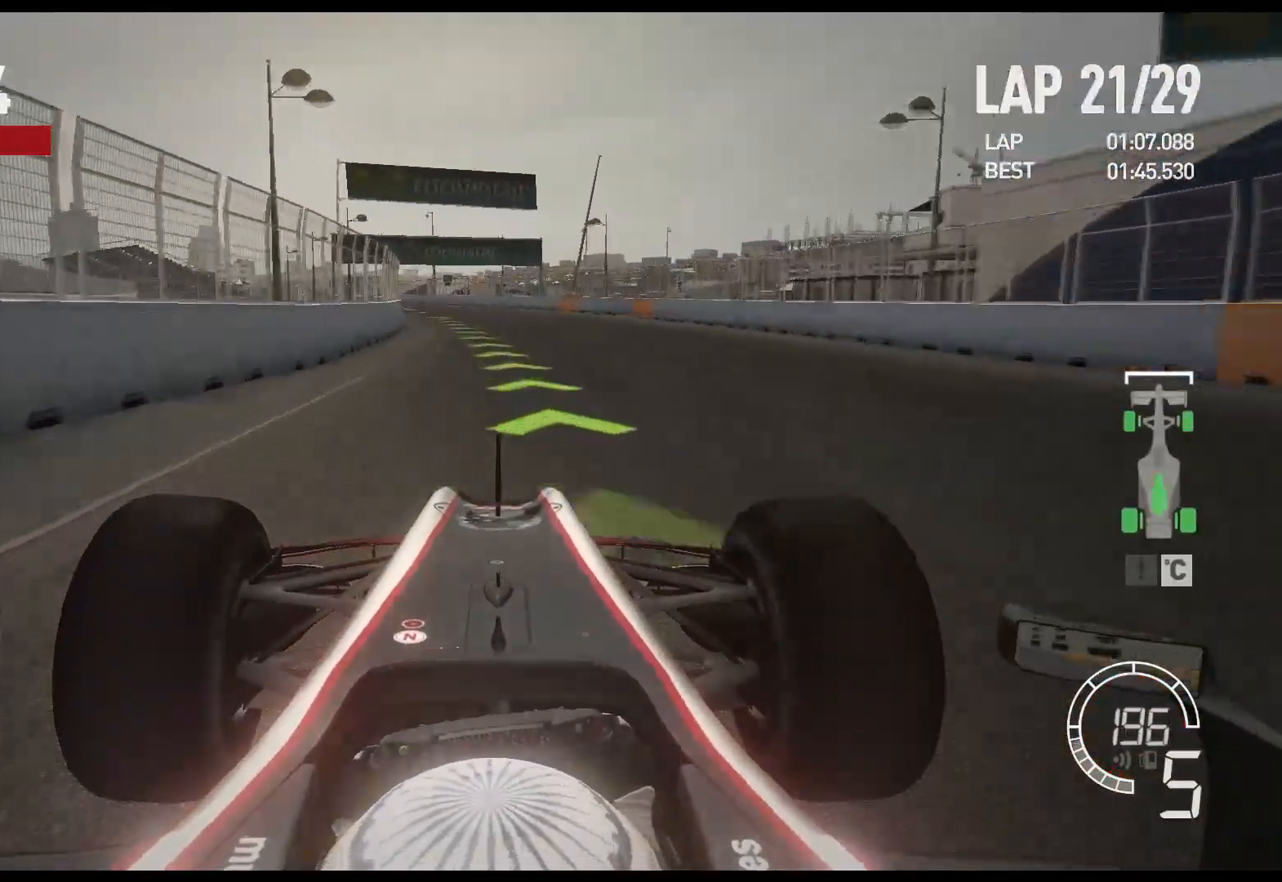
{"buttons": ["R2"], "left_stick": "left", "right_stick": "center", "events": []}
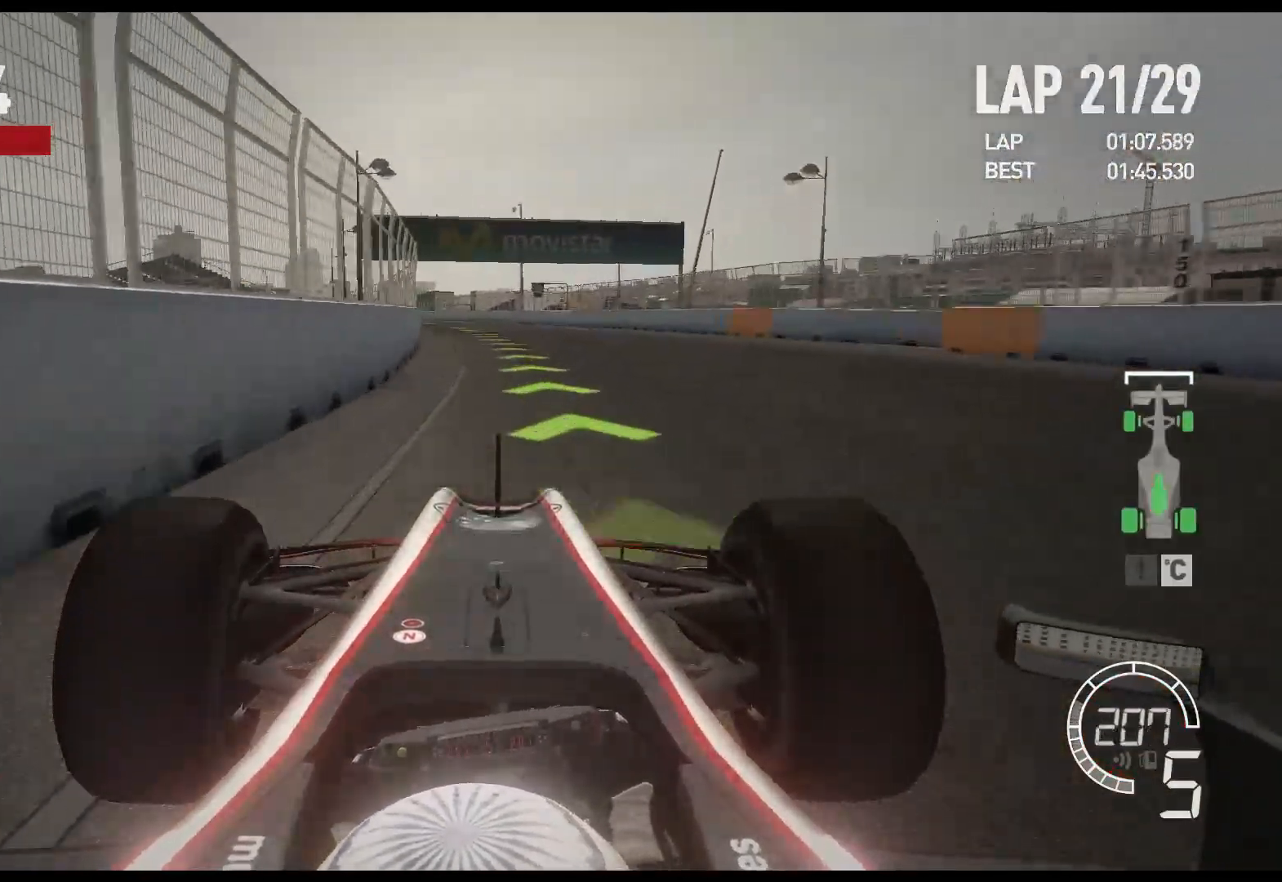
{"buttons": ["R2"], "left_stick": "left", "right_stick": "center", "events": []}
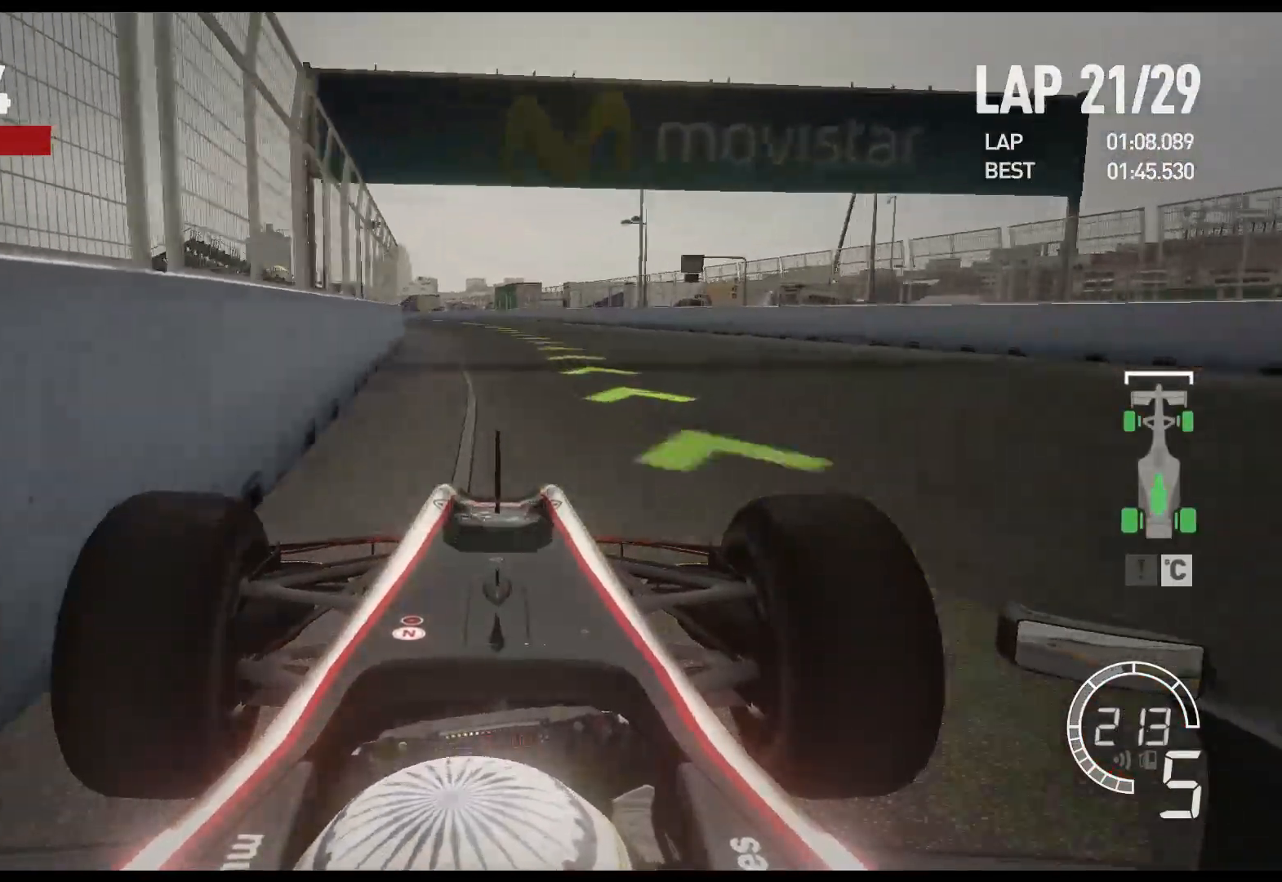
{"buttons": ["R2"], "left_stick": "left", "right_stick": "center", "events": [[150, "A", "down"], [300, "A", "up"]]}
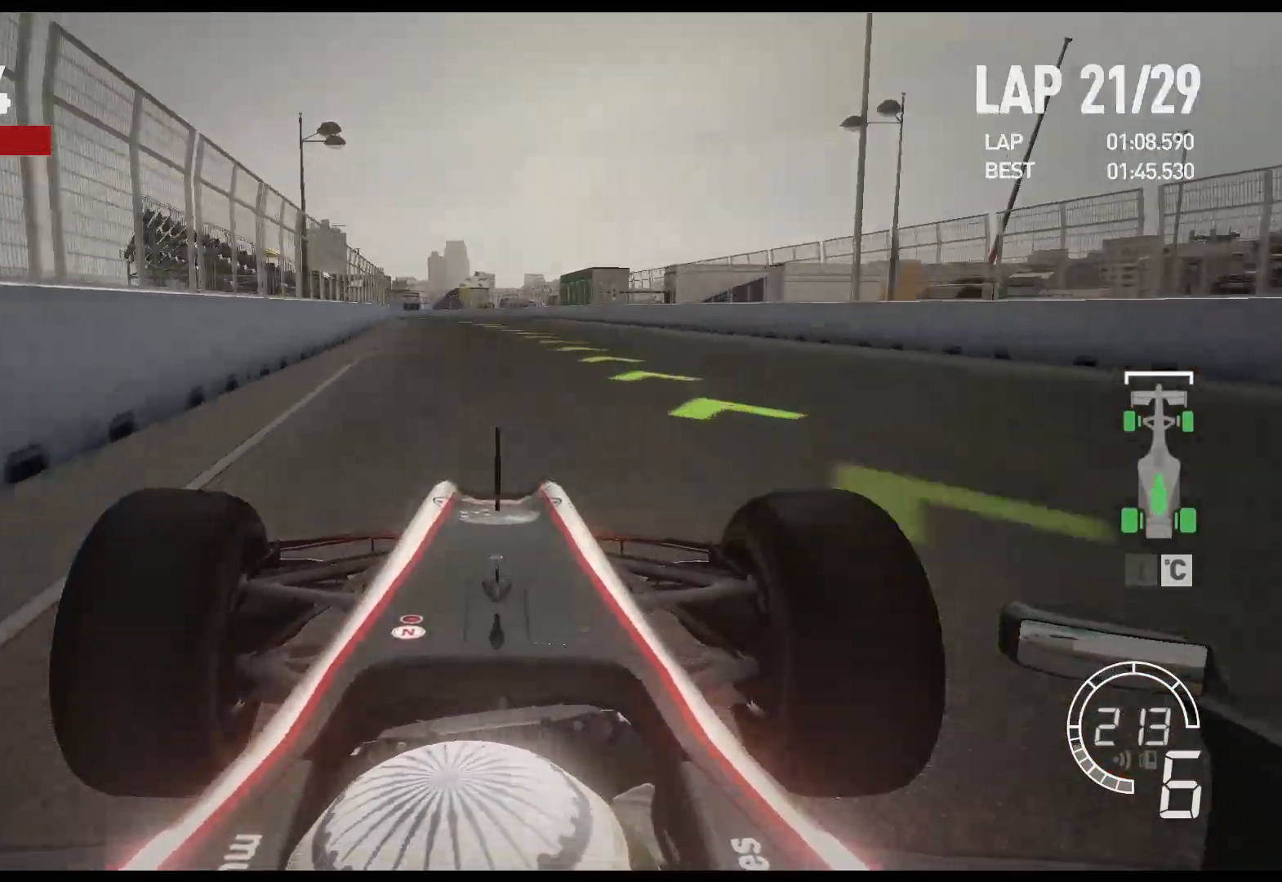
{"buttons": ["R2"], "left_stick": "left", "right_stick": "center", "events": []}
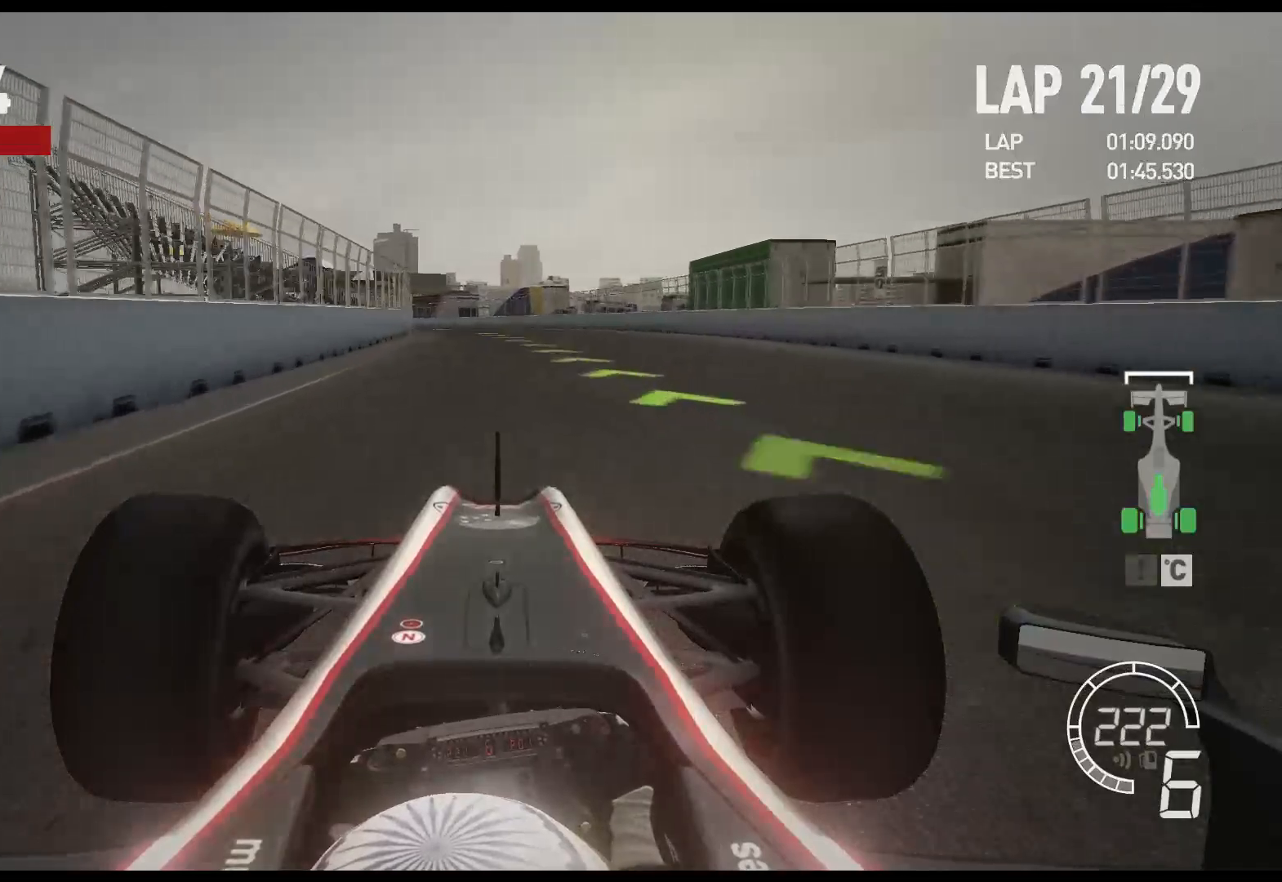
{"buttons": ["R2"], "left_stick": "left", "right_stick": "center", "events": []}
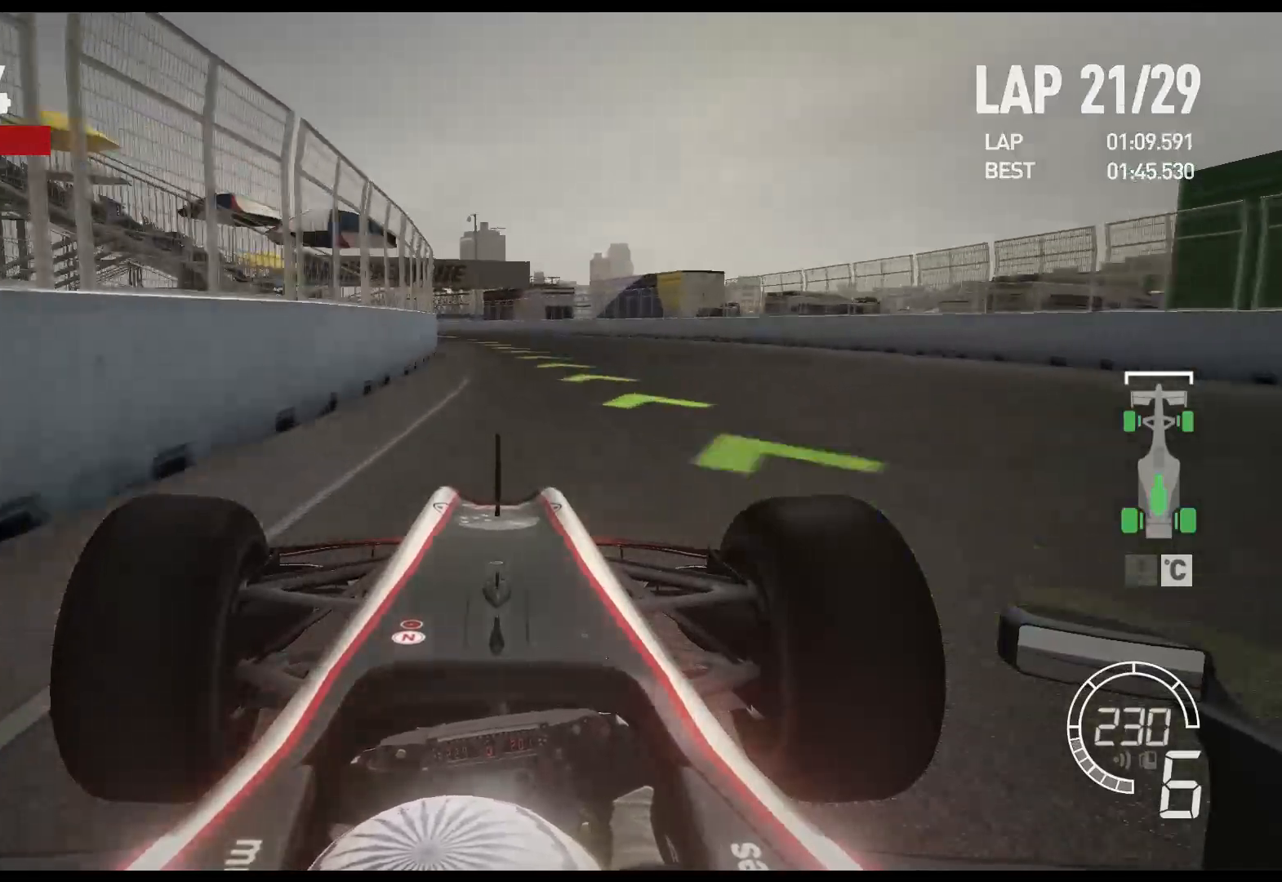
{"buttons": ["R2"], "left_stick": "left", "right_stick": "center", "events": []}
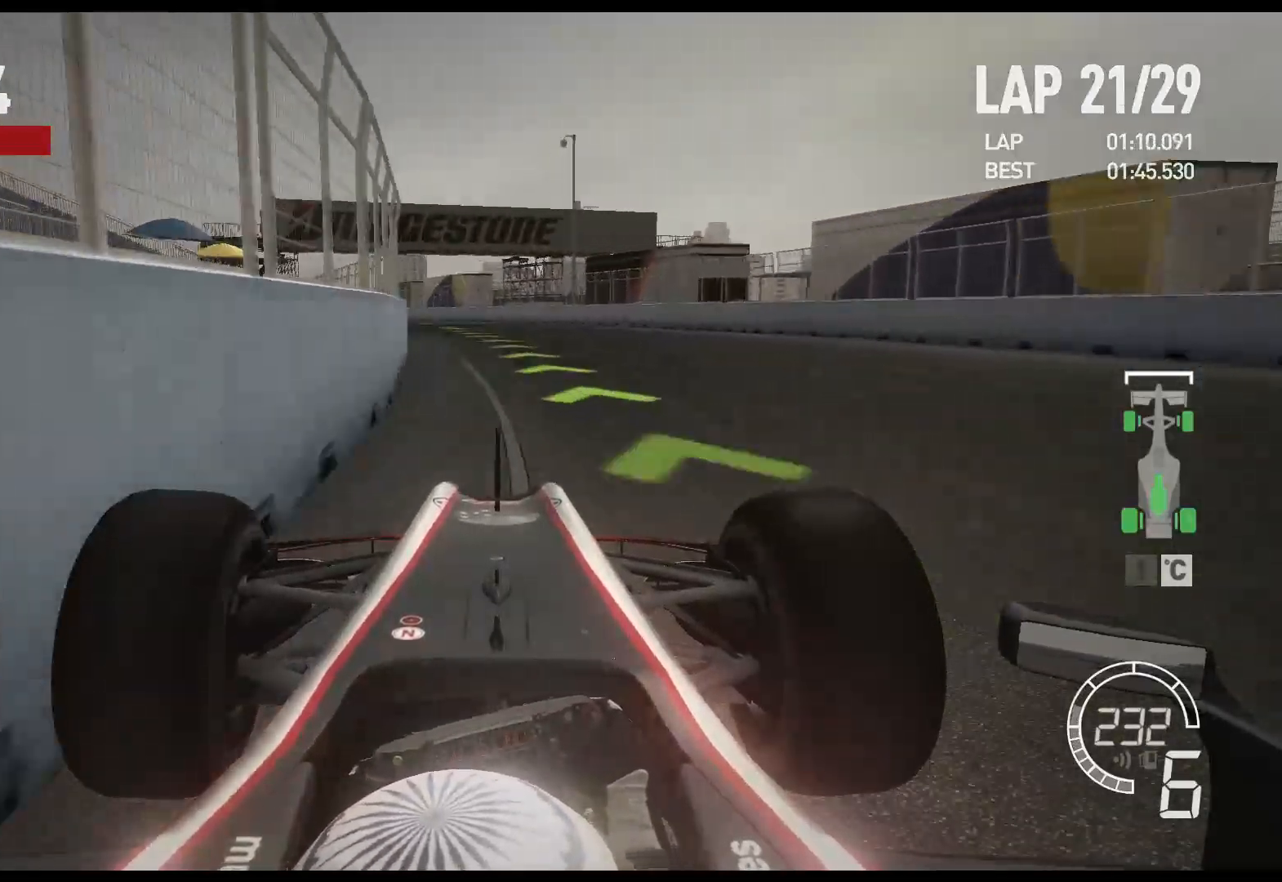
{"buttons": ["R2"], "left_stick": "left", "right_stick": "center", "events": []}
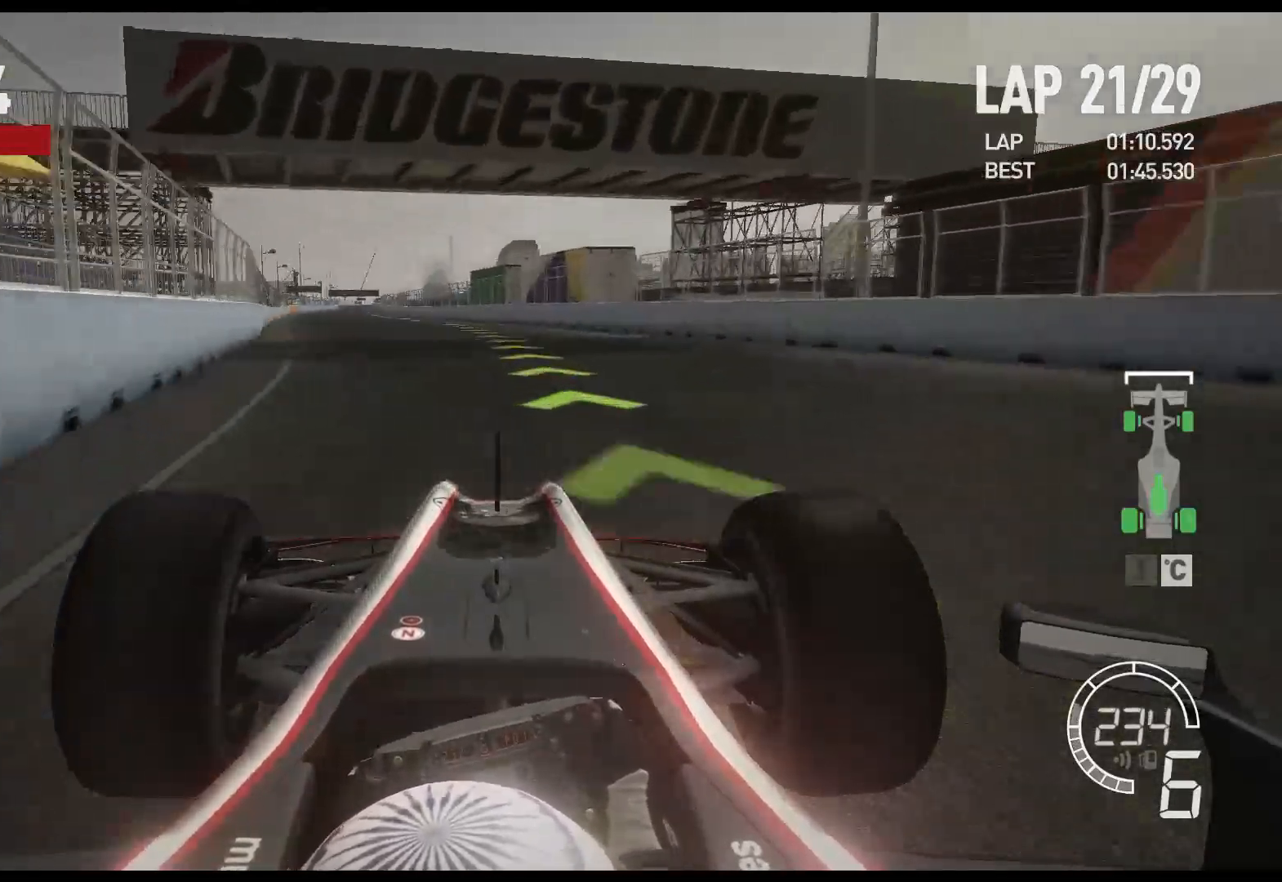
{"buttons": ["R2"], "left_stick": "left", "right_stick": "center", "events": []}
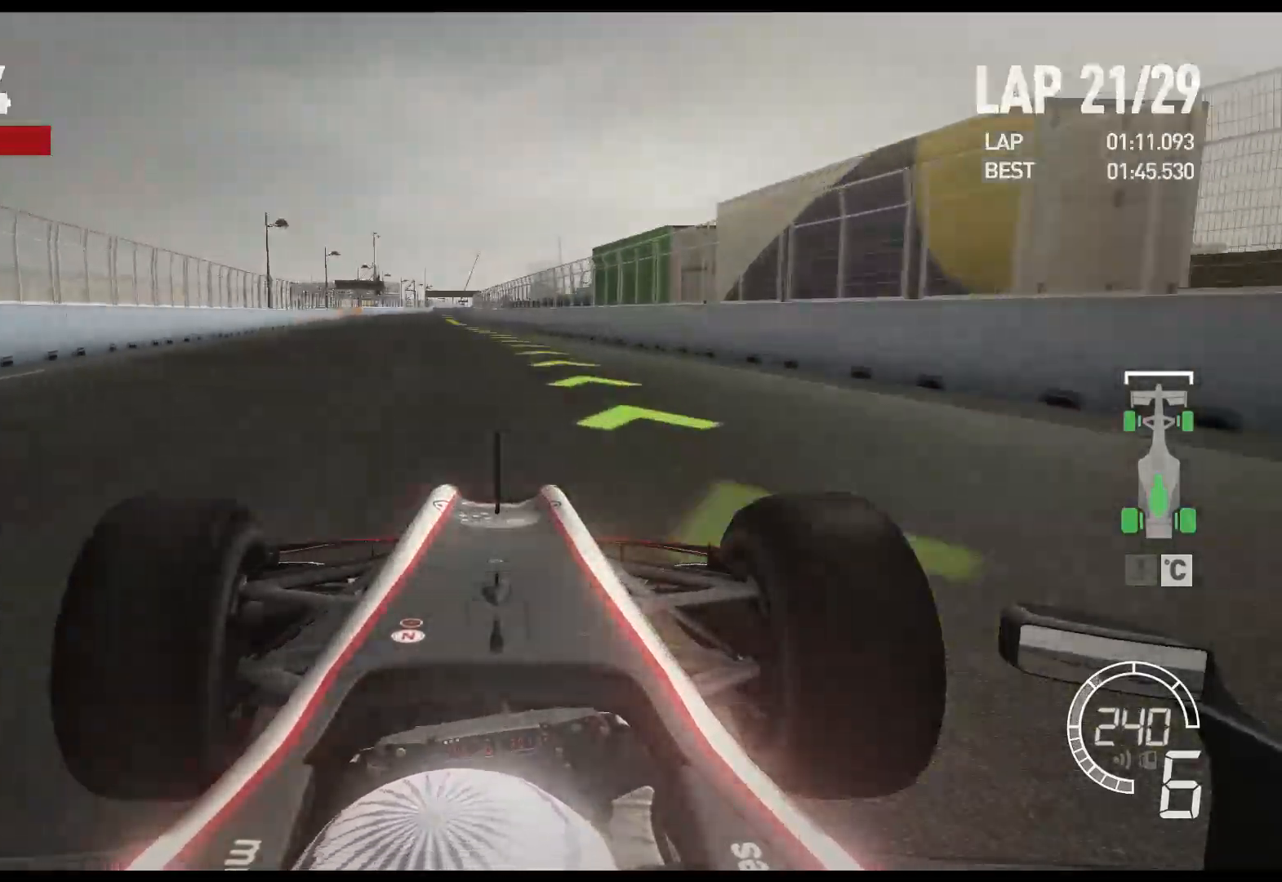
{"buttons": ["R2"], "left_stick": "left", "right_stick": "center", "events": []}
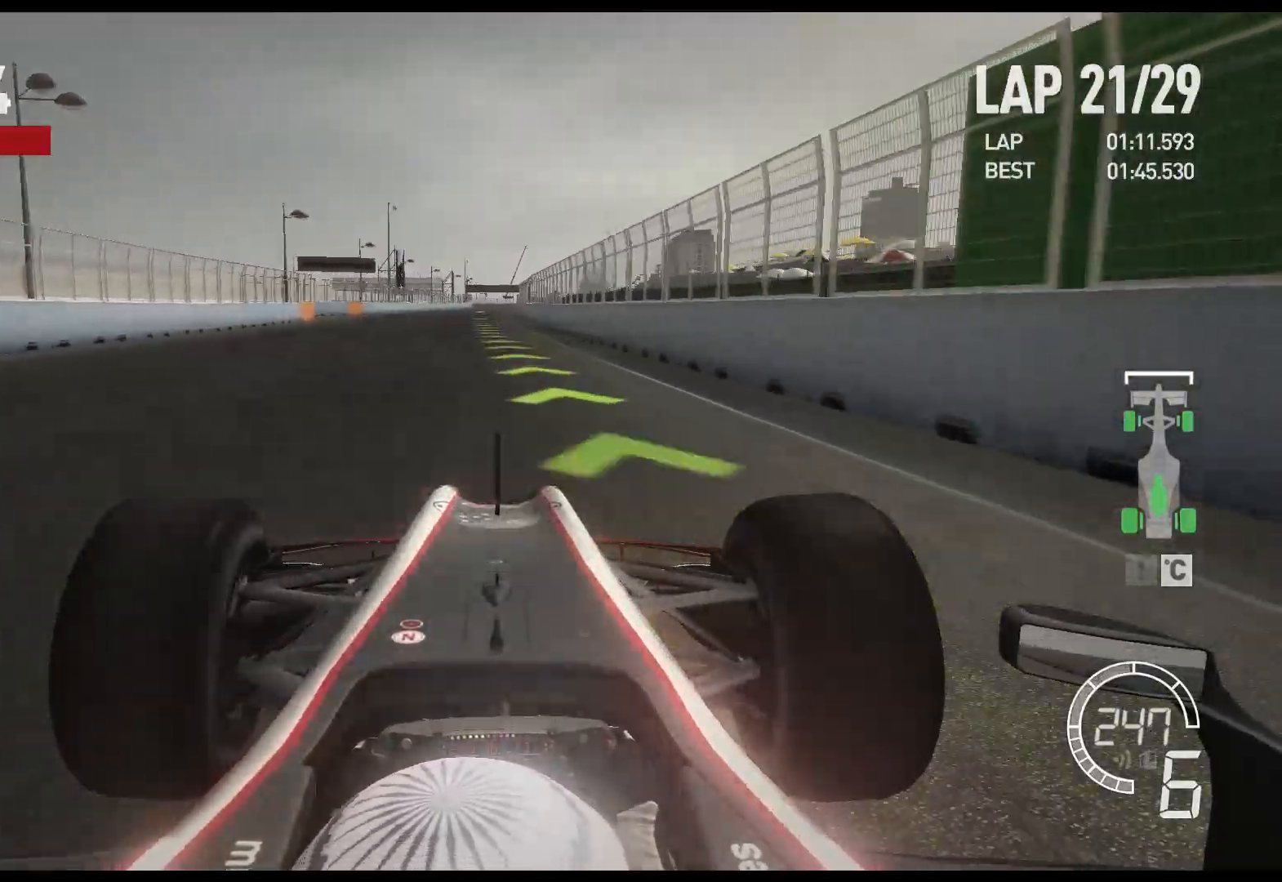
{"buttons": ["A", "R2"], "left_stick": "left", "right_stick": "center", "events": [[400, "A", "down"]]}
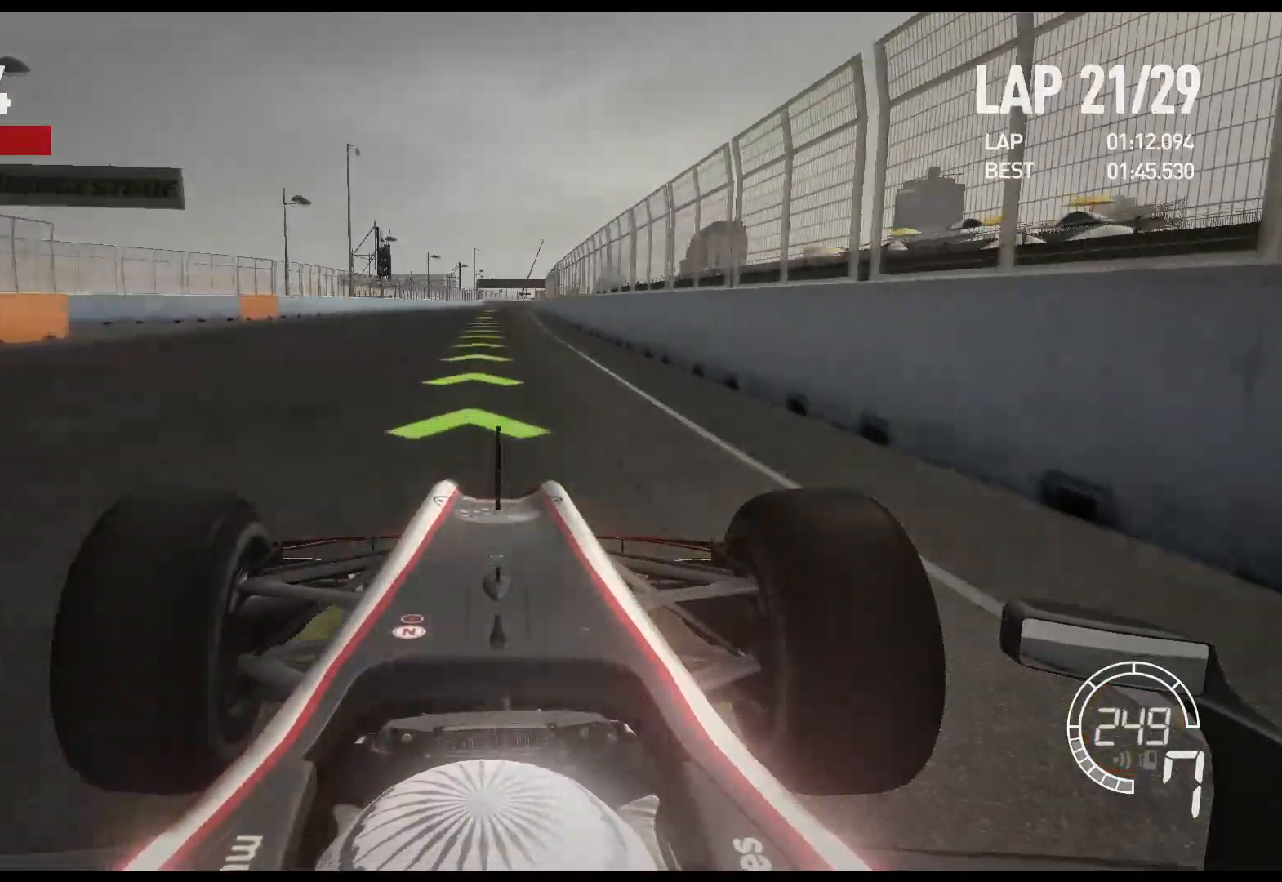
{"buttons": ["R2"], "left_stick": "center", "right_stick": "center", "events": [[33, "A", "up"], [283, "left_stick", "center"]]}